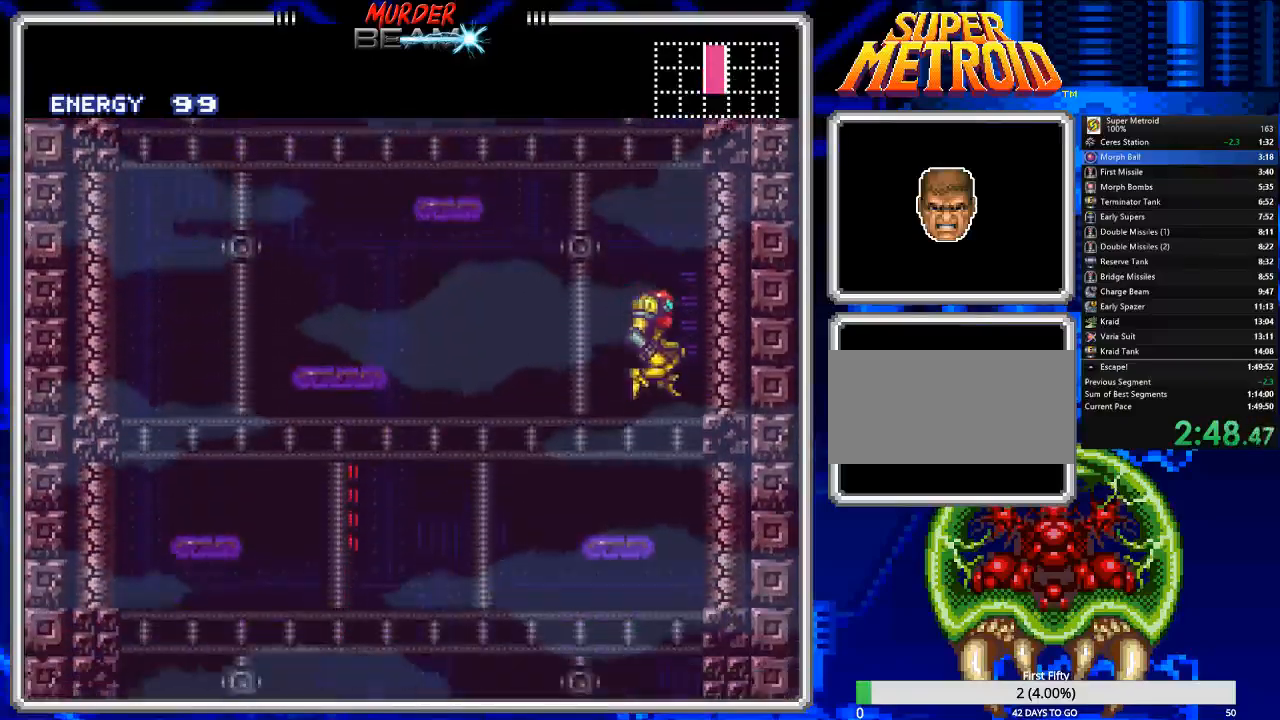
Gameplay with a controller (Nintendo layout); each line is a JSON object with the inputs held at the frame after it. "events" lists button and stick changes between this image and that frame as [ms after this image, input, new state], when the widget could be followed in between. Not read: L3 R3 SELECT.
{"buttons": ["B", "DPAD_RIGHT"], "events": [[167, "DPAD_DOWN", "down"], [167, "DPAD_RIGHT", "up"], [233, "X", "down"], [300, "DPAD_DOWN", "up"], [300, "DPAD_RIGHT", "down"], [300, "X", "up"], [400, "B", "down"]]}
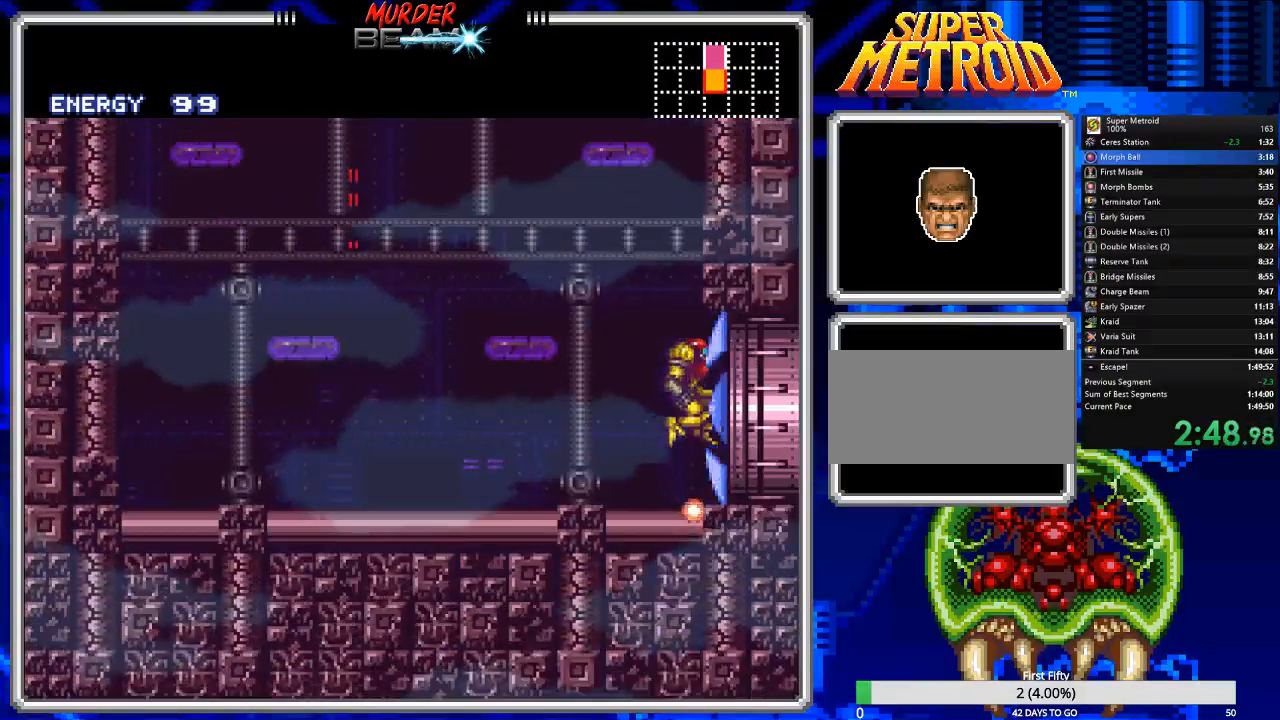
{"buttons": ["B", "DPAD_RIGHT"], "events": []}
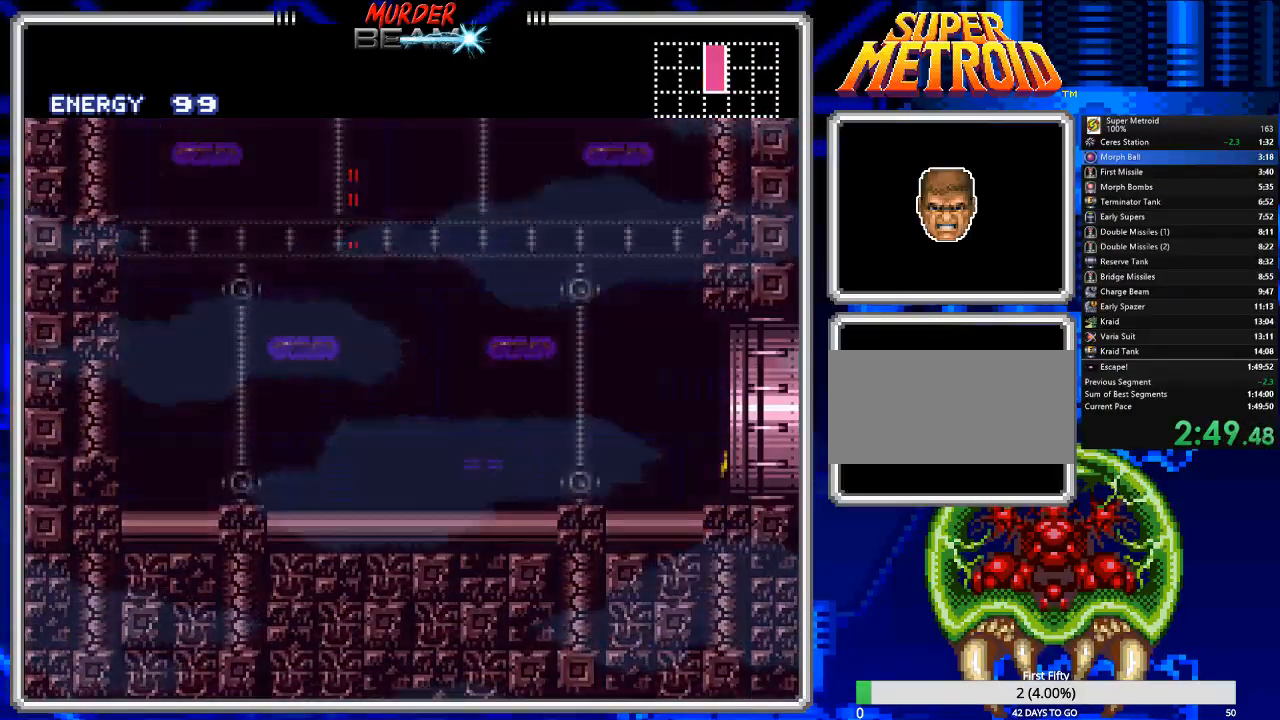
{"buttons": ["B", "DPAD_RIGHT"], "events": [[117, "DPAD_RIGHT", "up"], [283, "DPAD_RIGHT", "down"]]}
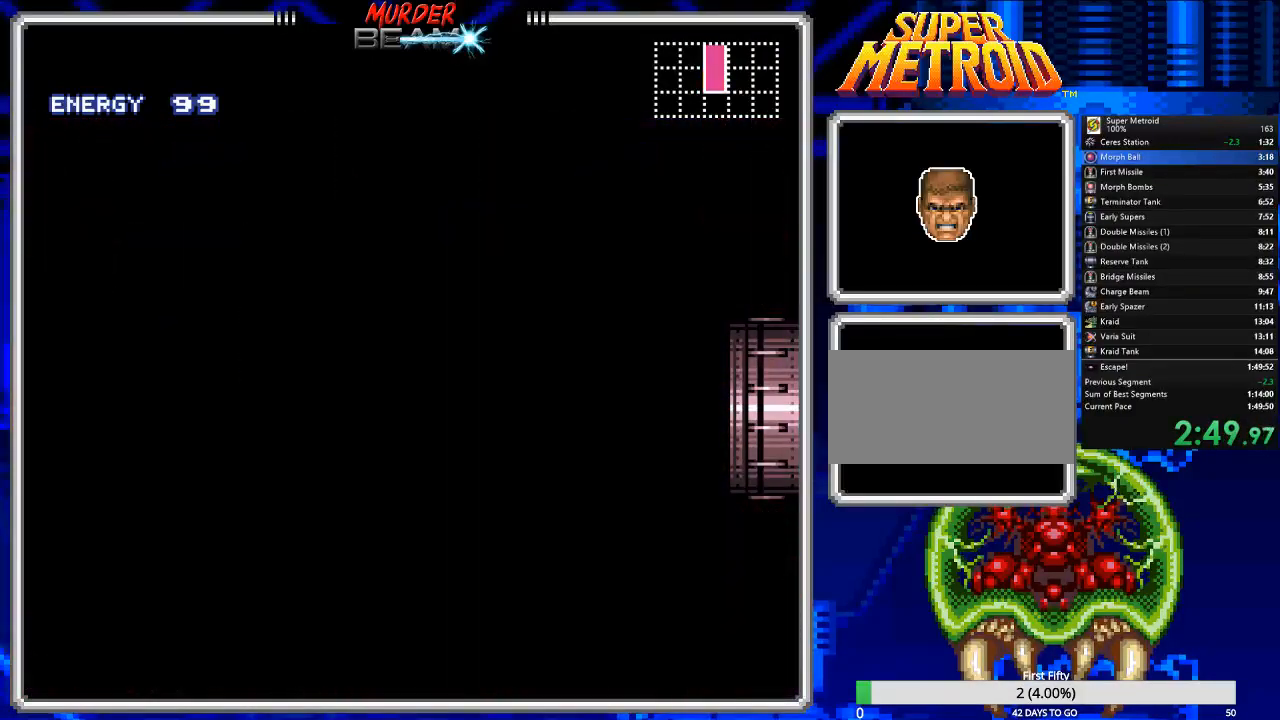
{"buttons": ["B", "DPAD_RIGHT"], "events": []}
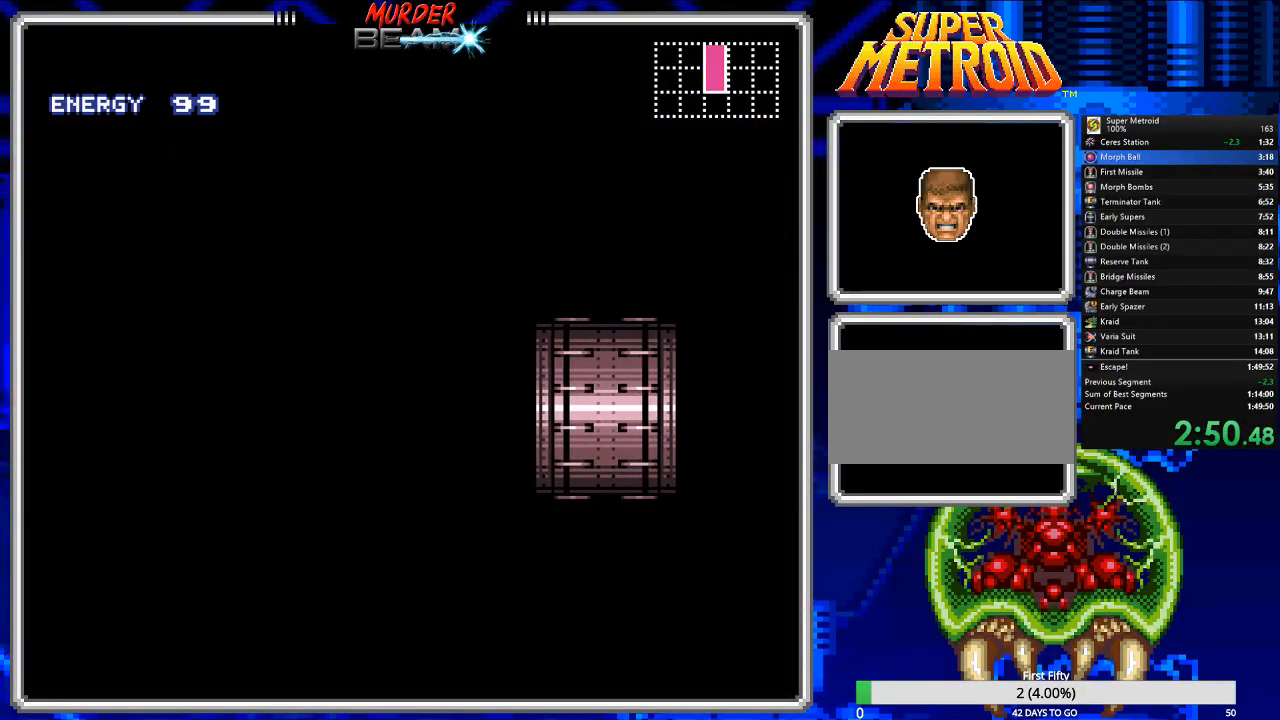
{"buttons": ["B", "DPAD_RIGHT"], "events": []}
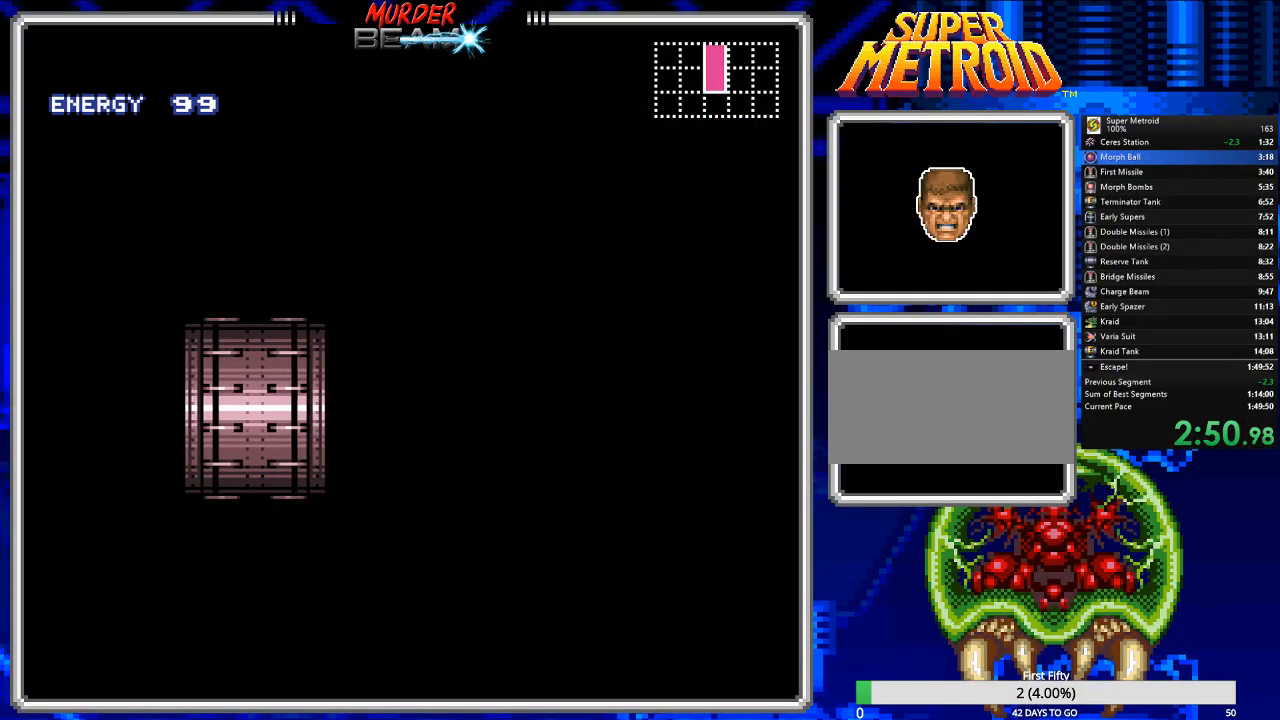
{"buttons": ["B", "DPAD_RIGHT"], "events": []}
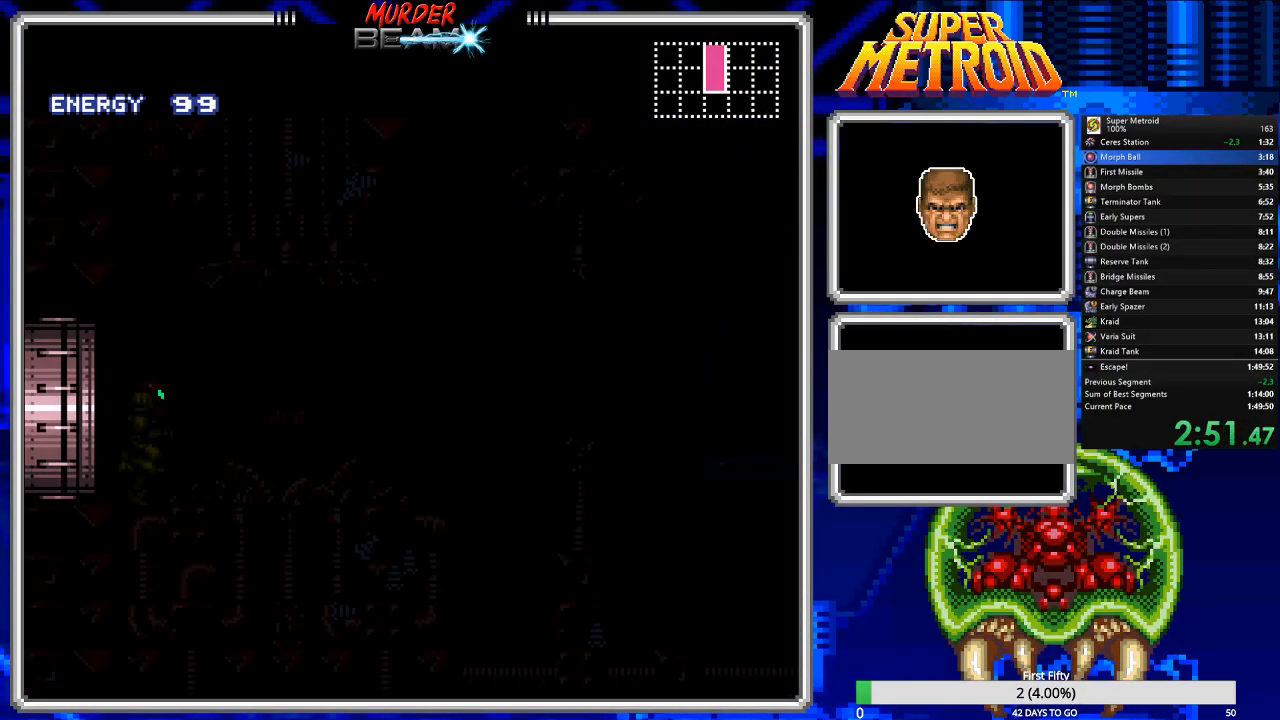
{"buttons": ["B", "DPAD_RIGHT"], "events": []}
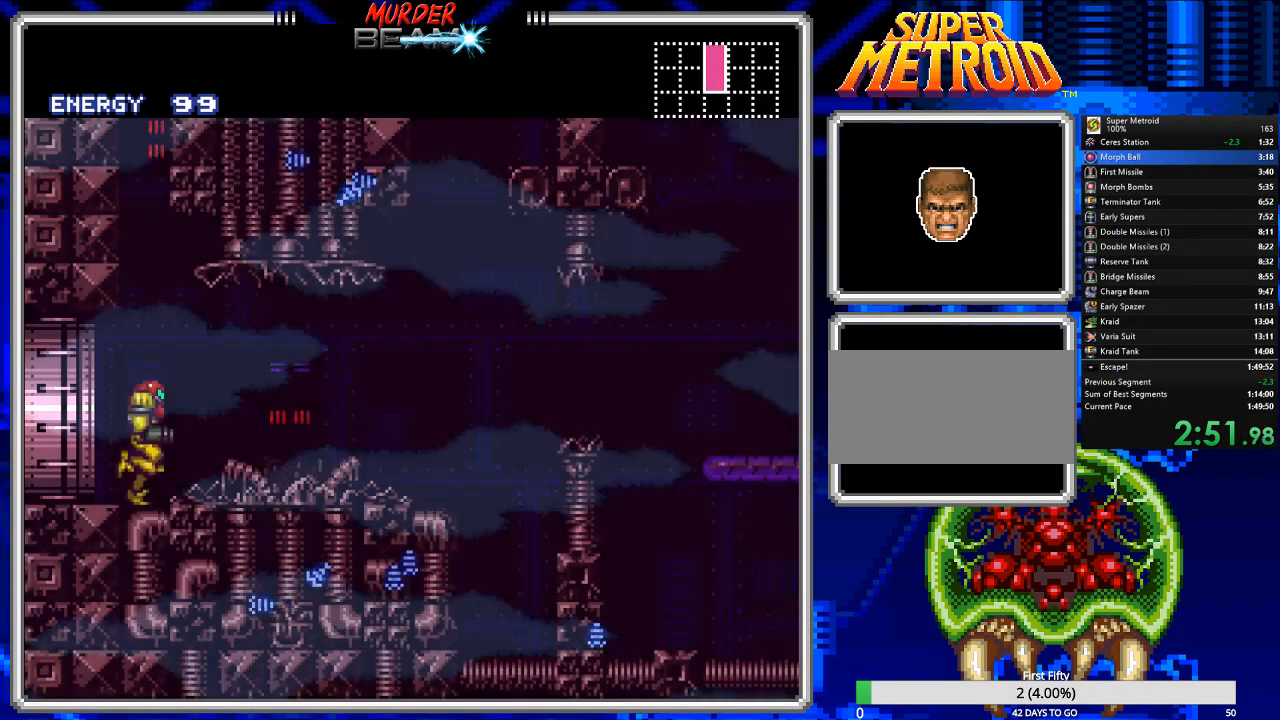
{"buttons": ["B", "DPAD_RIGHT"], "events": [[333, "A", "down"], [467, "A", "up"]]}
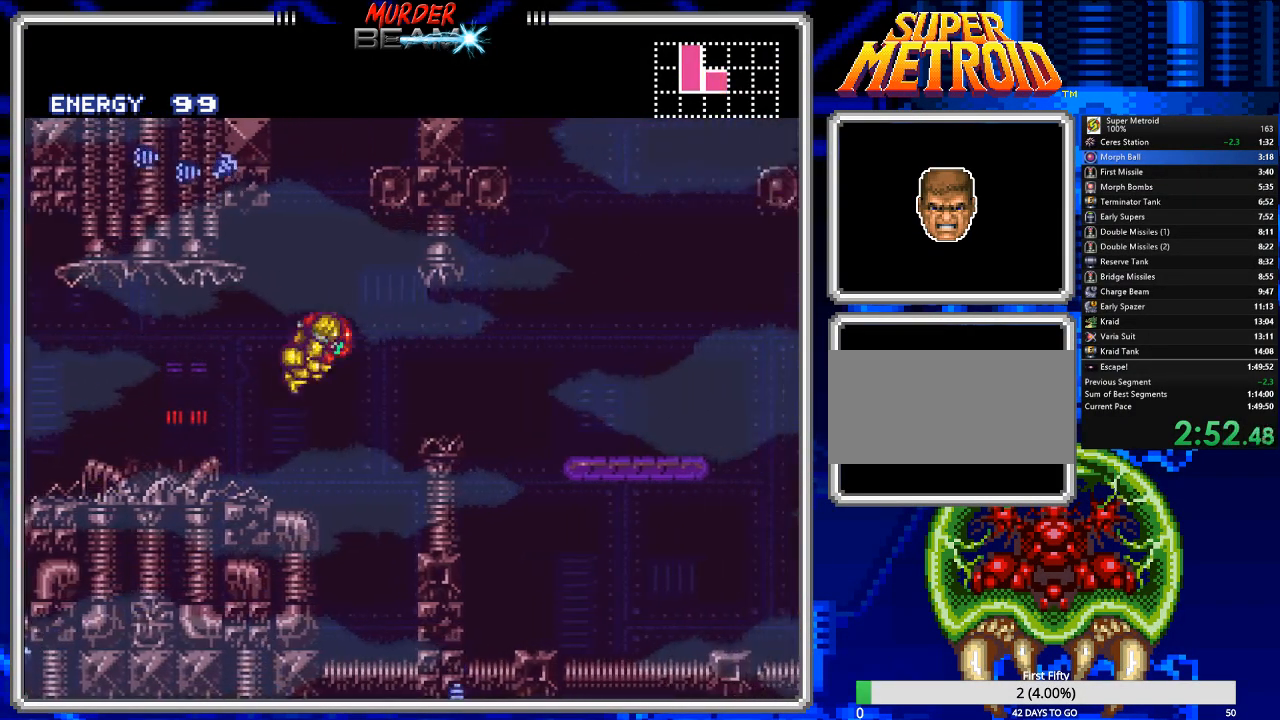
{"buttons": ["B", "DPAD_RIGHT"], "events": []}
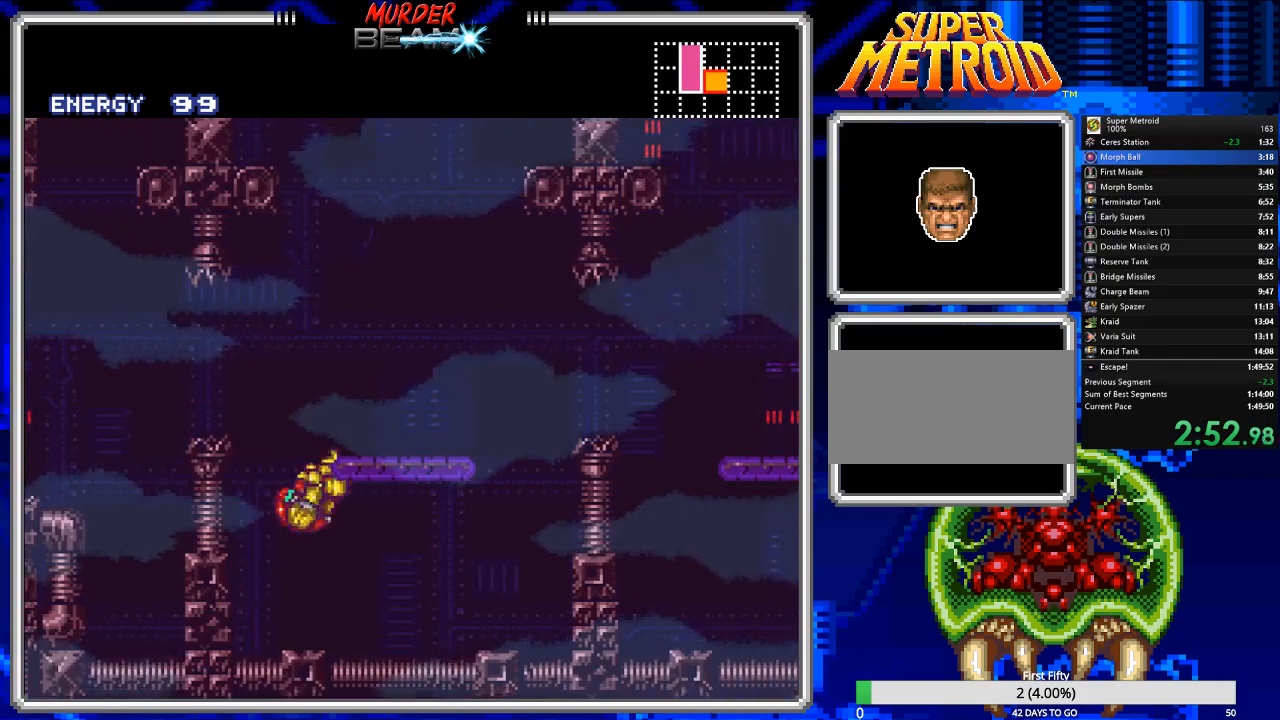
{"buttons": ["A", "B", "DPAD_RIGHT"], "events": [[467, "A", "down"]]}
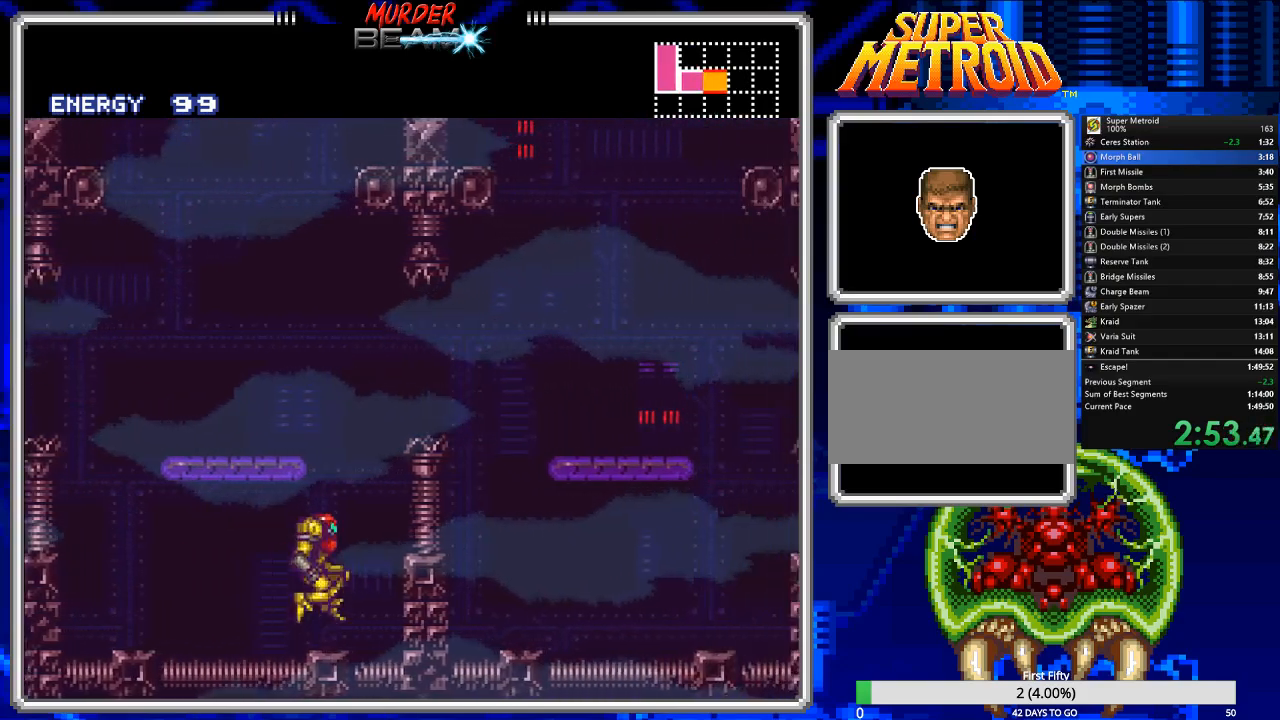
{"buttons": ["B", "DPAD_RIGHT"], "events": [[467, "A", "up"]]}
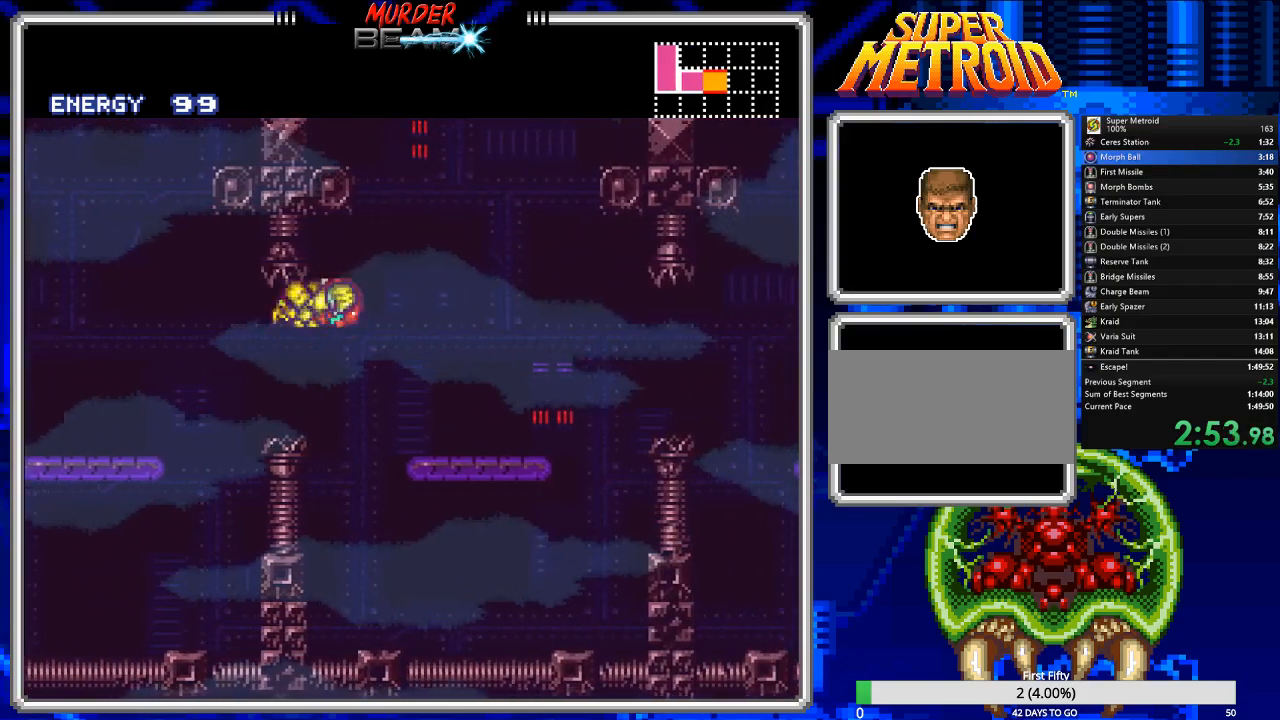
{"buttons": ["B", "DPAD_RIGHT"], "events": []}
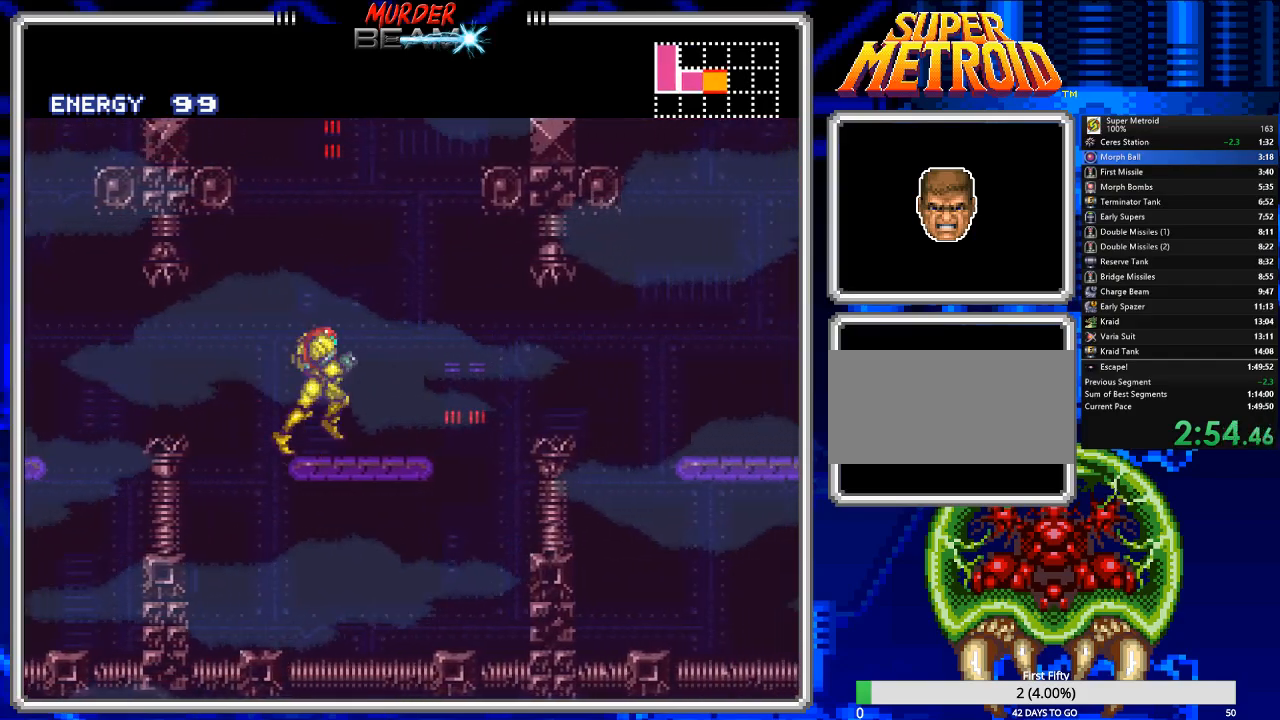
{"buttons": ["B", "DPAD_RIGHT"], "events": [[283, "DPAD_DOWN", "down"], [283, "DPAD_RIGHT", "up"], [350, "DPAD_RIGHT", "down"], [383, "DPAD_DOWN", "up"]]}
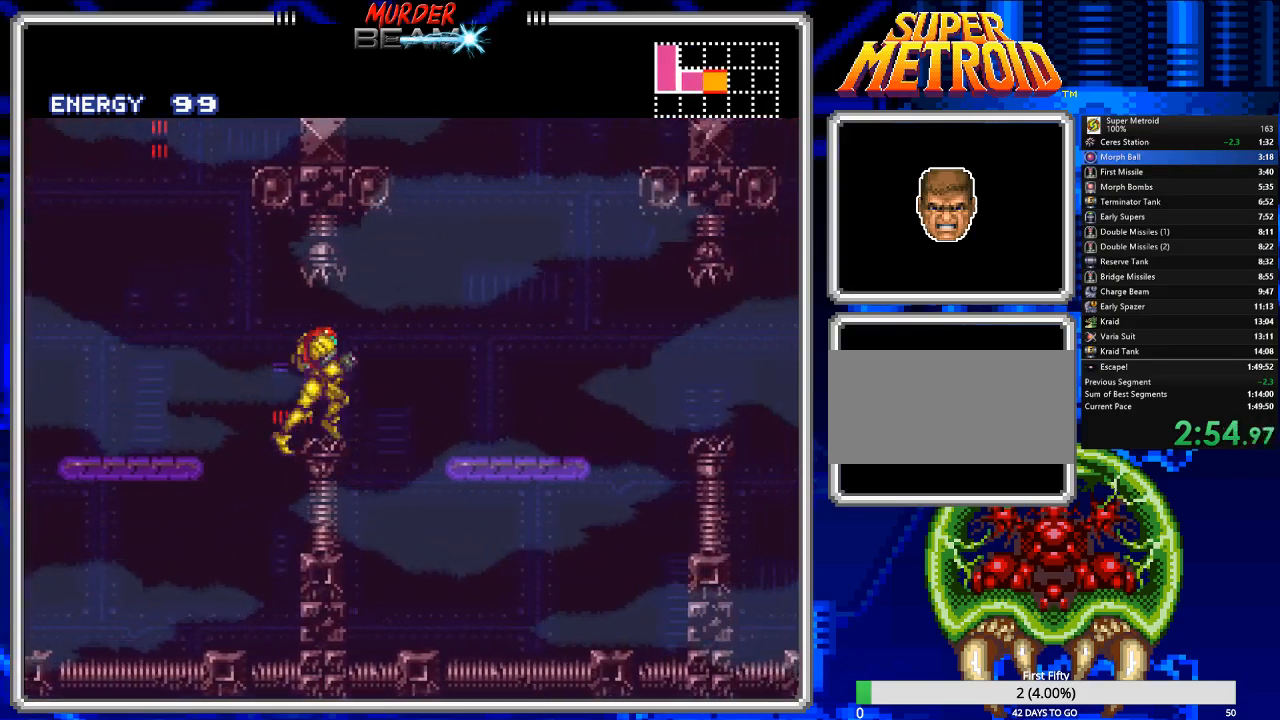
{"buttons": ["B", "DPAD_RIGHT"], "events": [[200, "DPAD_DOWN", "down"], [233, "DPAD_RIGHT", "up"], [300, "DPAD_RIGHT", "down"], [333, "DPAD_DOWN", "up"]]}
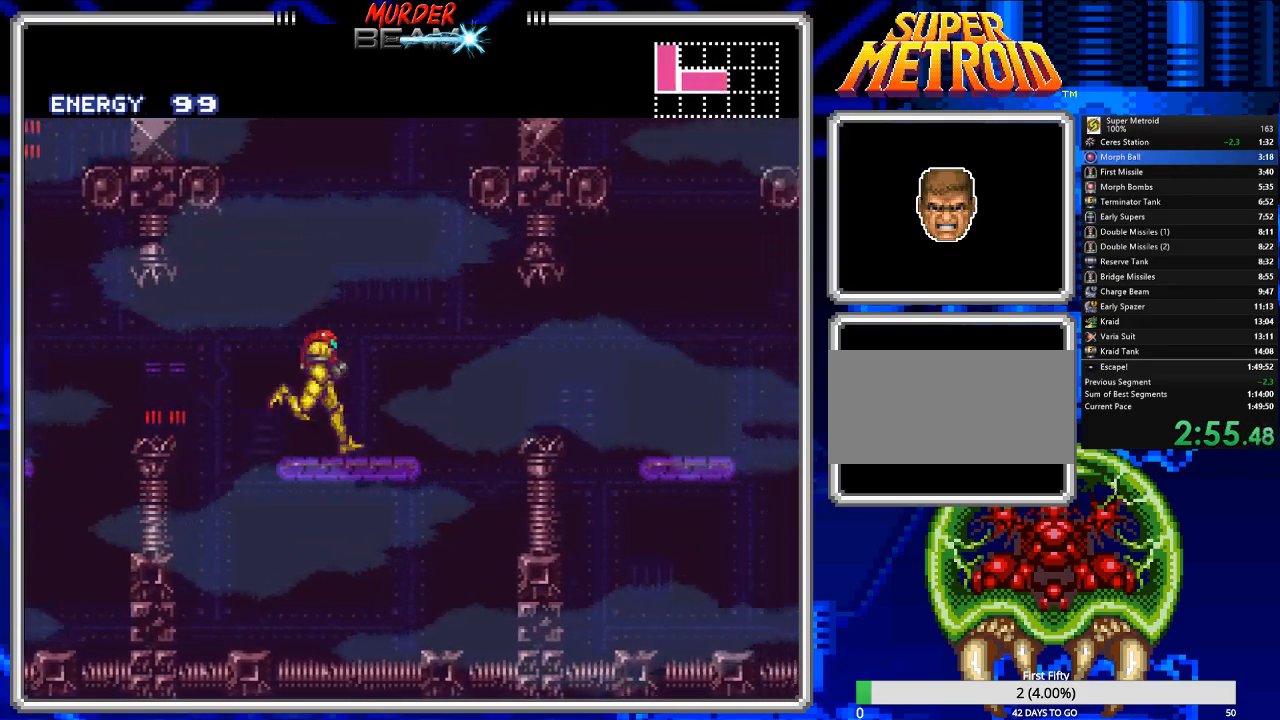
{"buttons": ["B", "DPAD_RIGHT"], "events": [[167, "DPAD_DOWN", "down"], [200, "DPAD_RIGHT", "up"], [300, "DPAD_DOWN", "up"], [300, "DPAD_RIGHT", "down"]]}
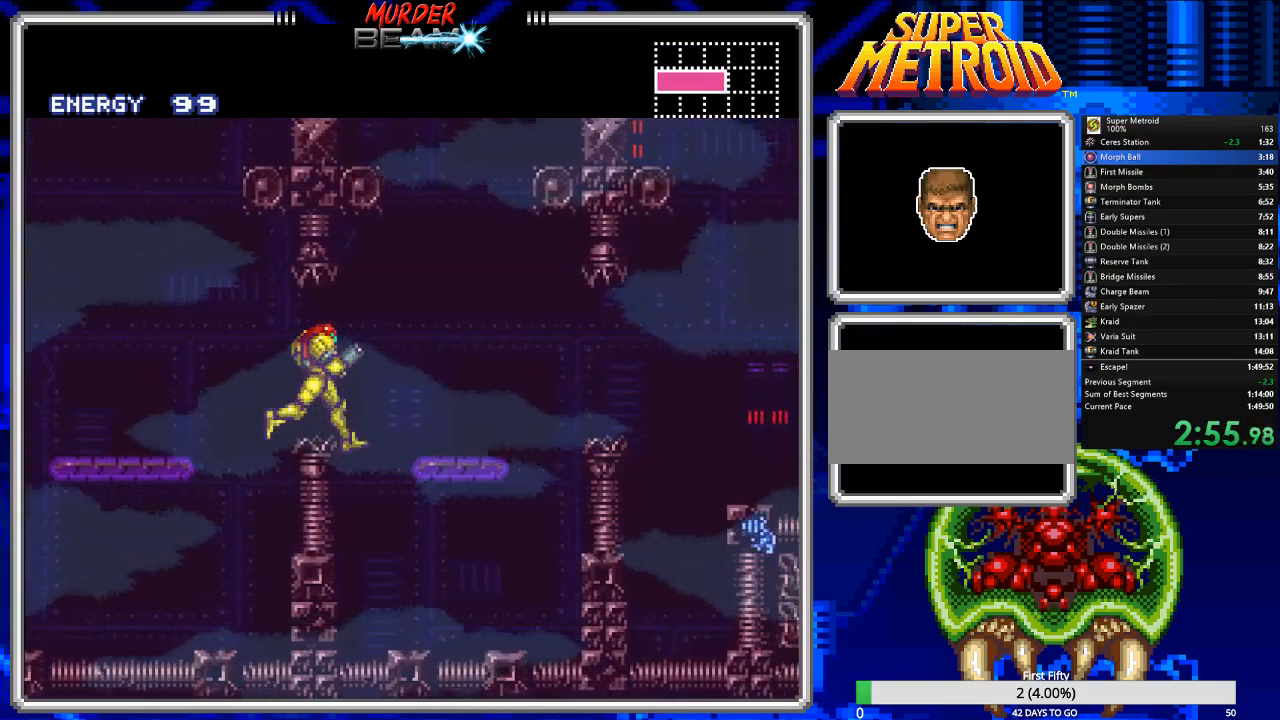
{"buttons": ["B", "DPAD_DOWN", "DPAD_RIGHT"], "events": [[83, "DPAD_DOWN", "down"], [117, "DPAD_RIGHT", "up"], [183, "DPAD_RIGHT", "down"], [217, "DPAD_DOWN", "up"], [483, "DPAD_DOWN", "down"]]}
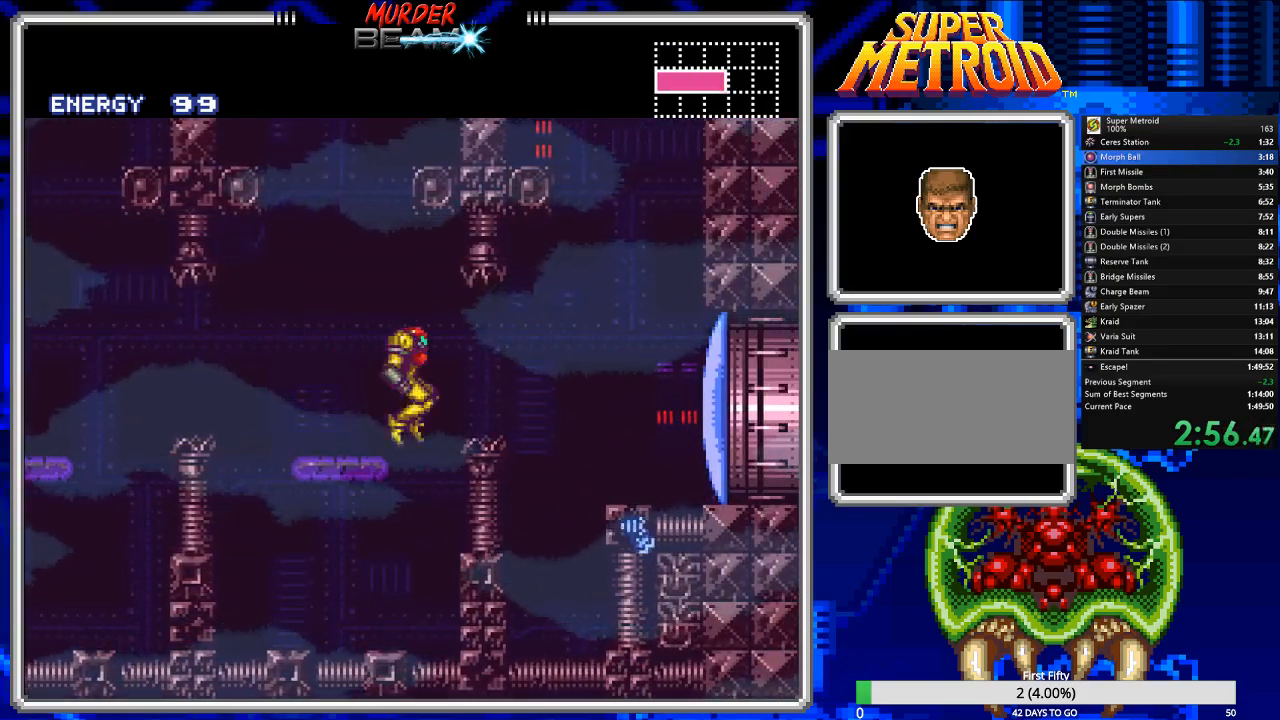
{"buttons": ["B", "DPAD_RIGHT"], "events": [[17, "DPAD_RIGHT", "up"], [83, "DPAD_RIGHT", "down"], [117, "DPAD_DOWN", "up"], [250, "X", "down"], [433, "X", "up"]]}
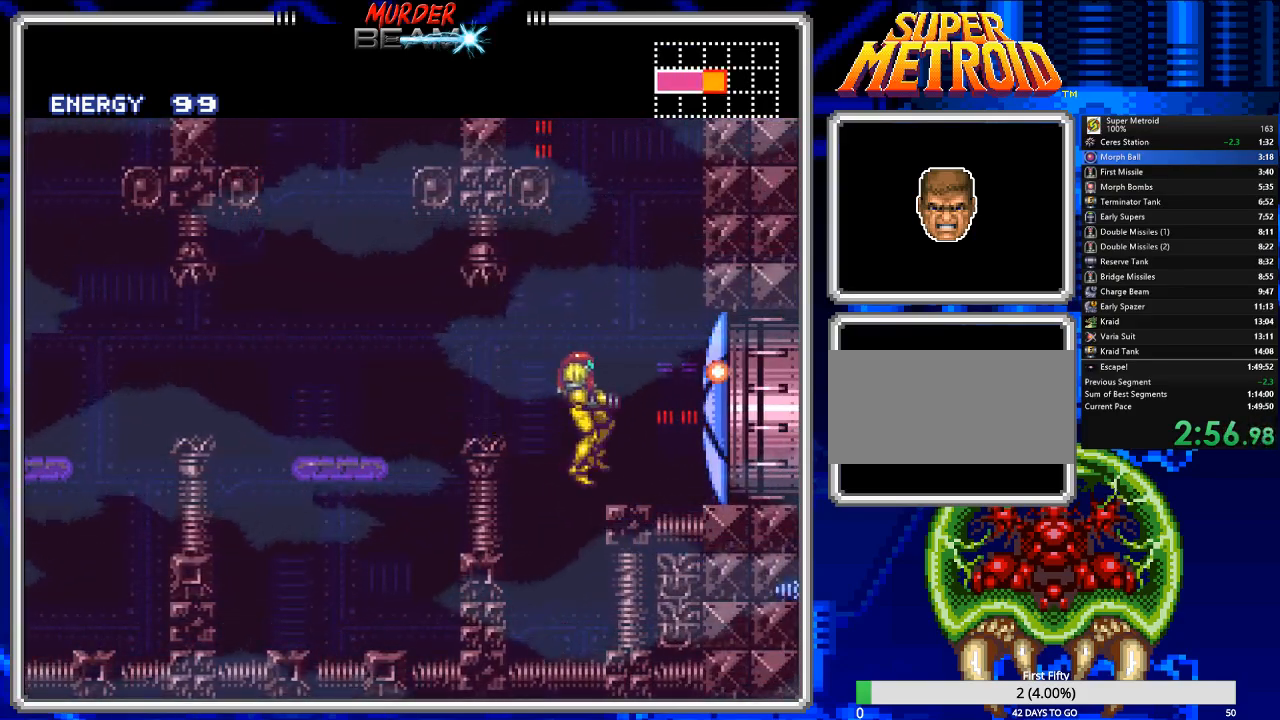
{"buttons": ["B", "DPAD_RIGHT"], "events": []}
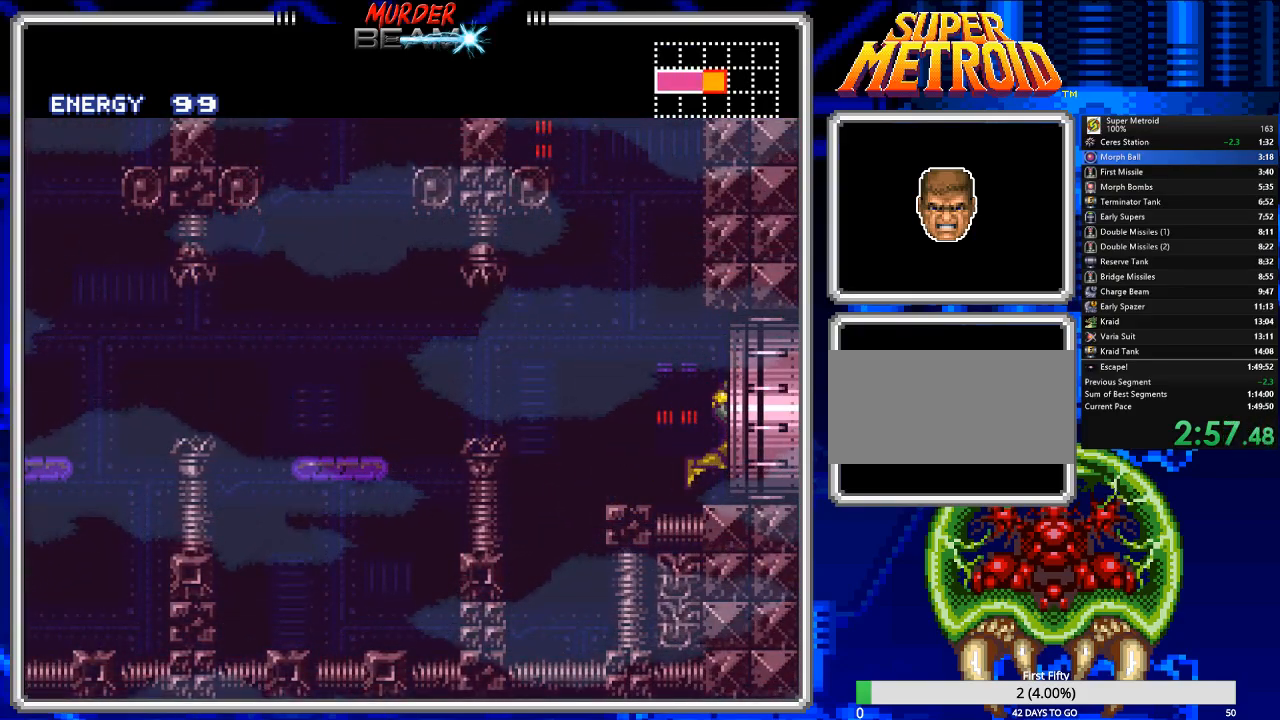
{"buttons": ["B", "DPAD_RIGHT"], "events": [[317, "DPAD_RIGHT", "up"], [417, "DPAD_RIGHT", "down"]]}
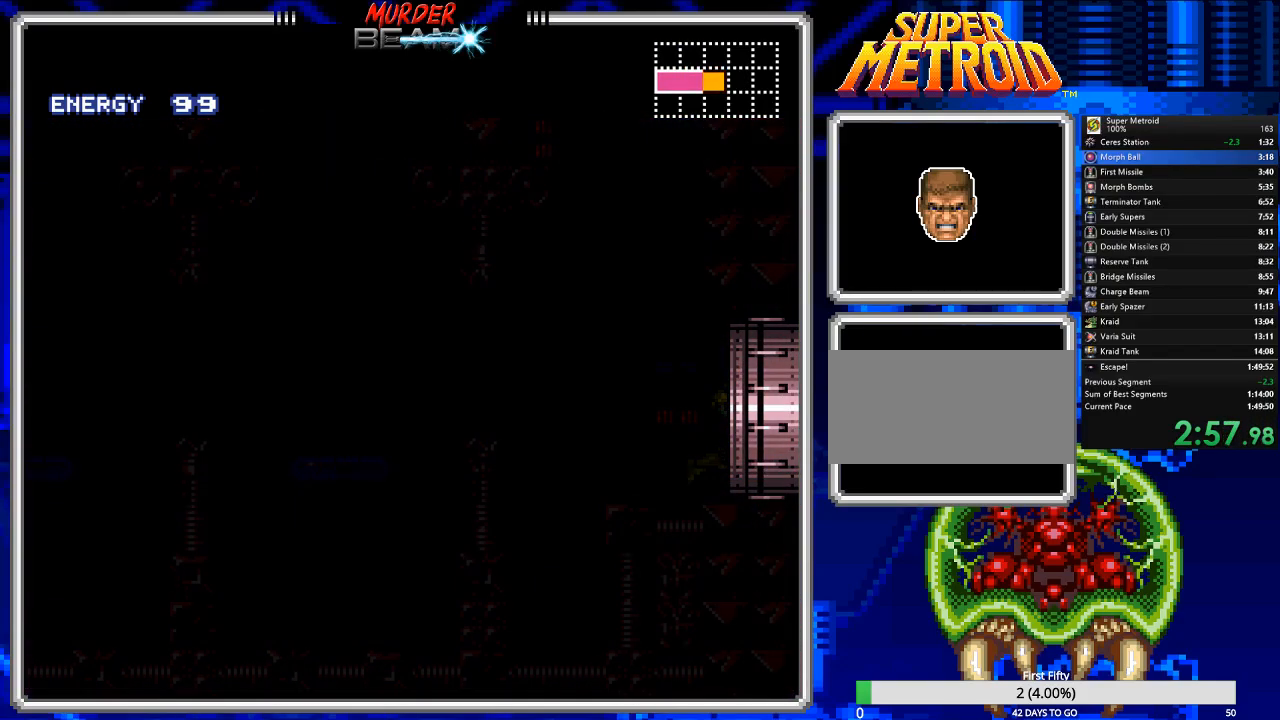
{"buttons": ["B", "DPAD_RIGHT"], "events": []}
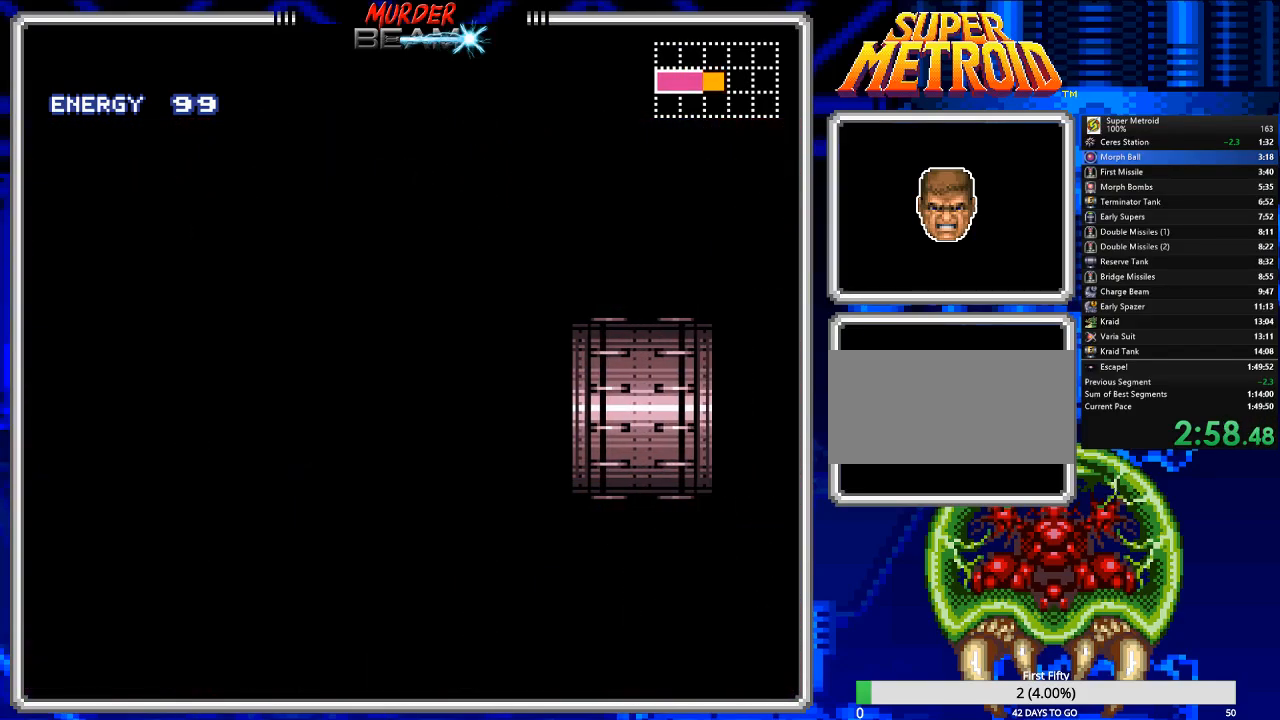
{"buttons": ["B", "DPAD_RIGHT"], "events": []}
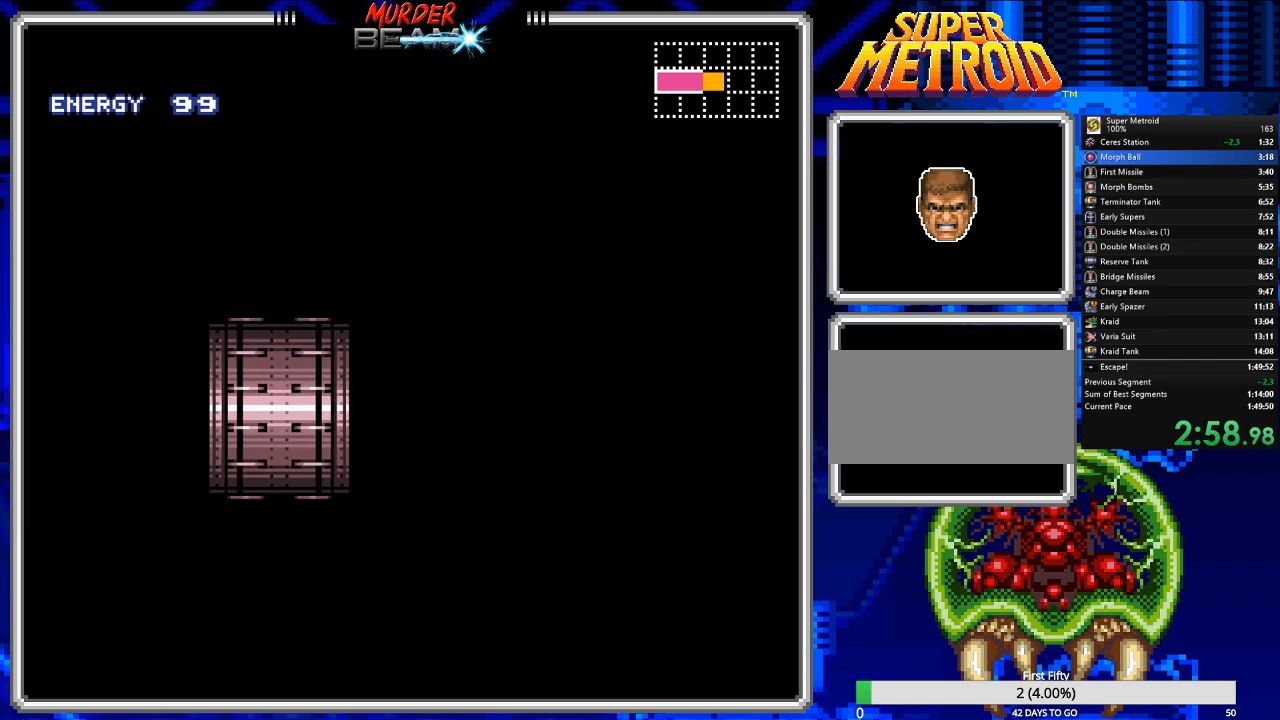
{"buttons": ["B", "DPAD_RIGHT"], "events": []}
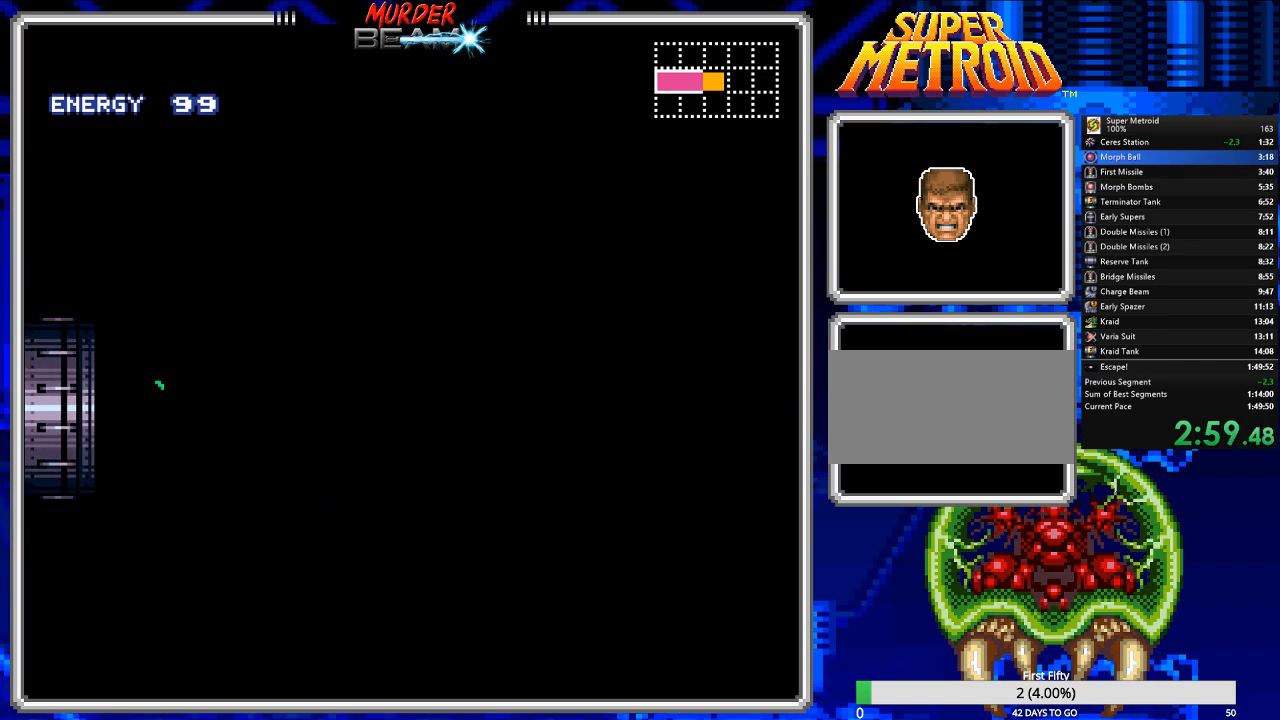
{"buttons": ["B", "DPAD_RIGHT"], "events": []}
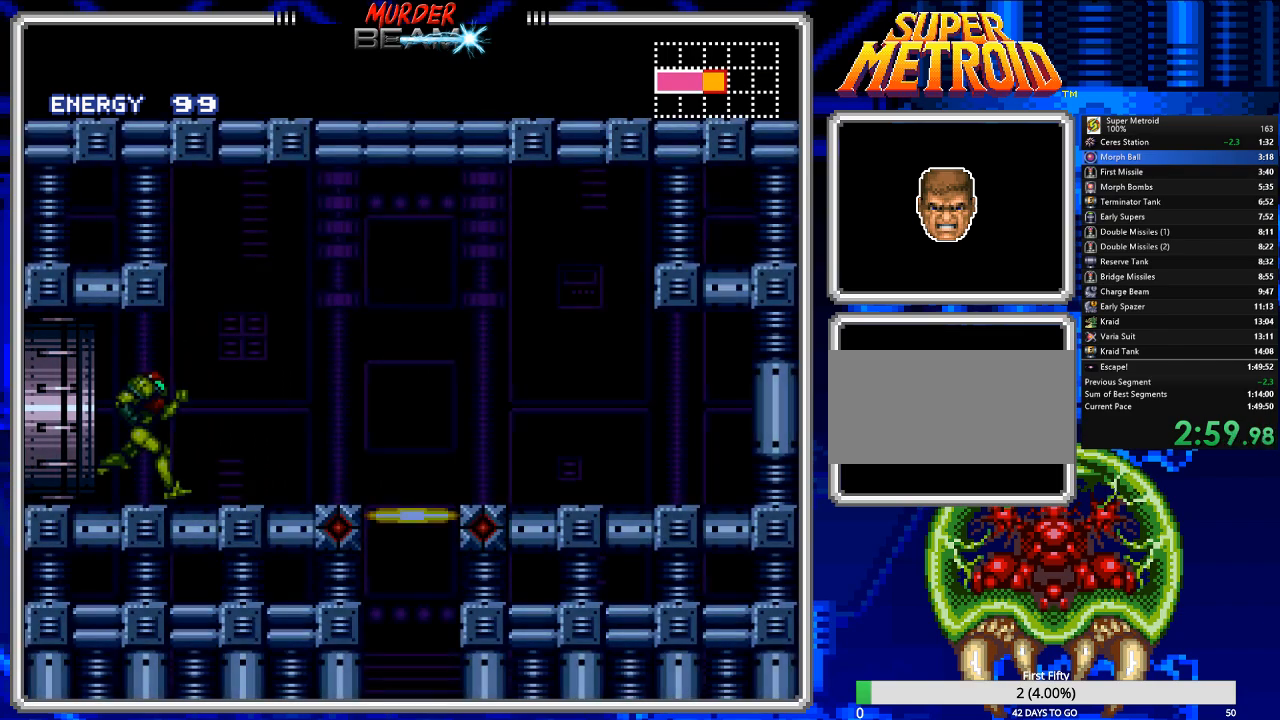
{"buttons": ["DPAD_DOWN"], "events": [[367, "B", "up"], [367, "DPAD_RIGHT", "up"], [400, "R1", "down"], [433, "DPAD_DOWN", "down"], [500, "R1", "up"]]}
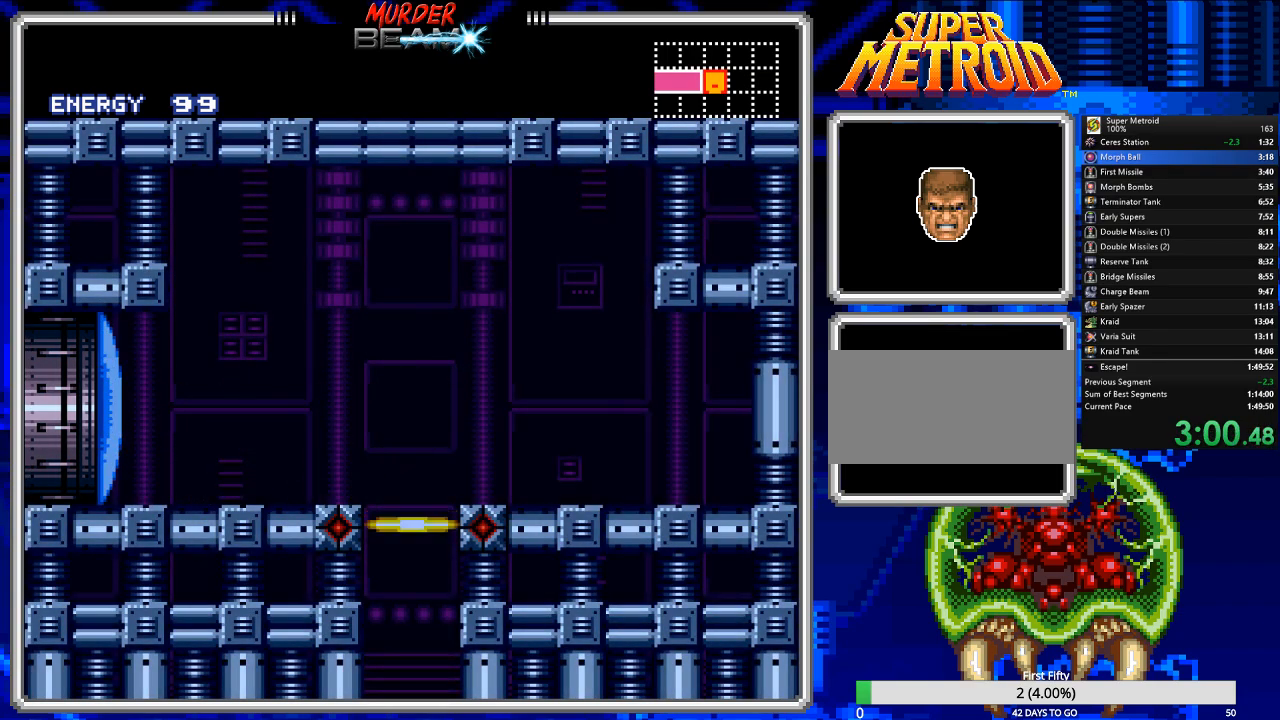
{"buttons": [], "events": [[33, "DPAD_DOWN", "up"]]}